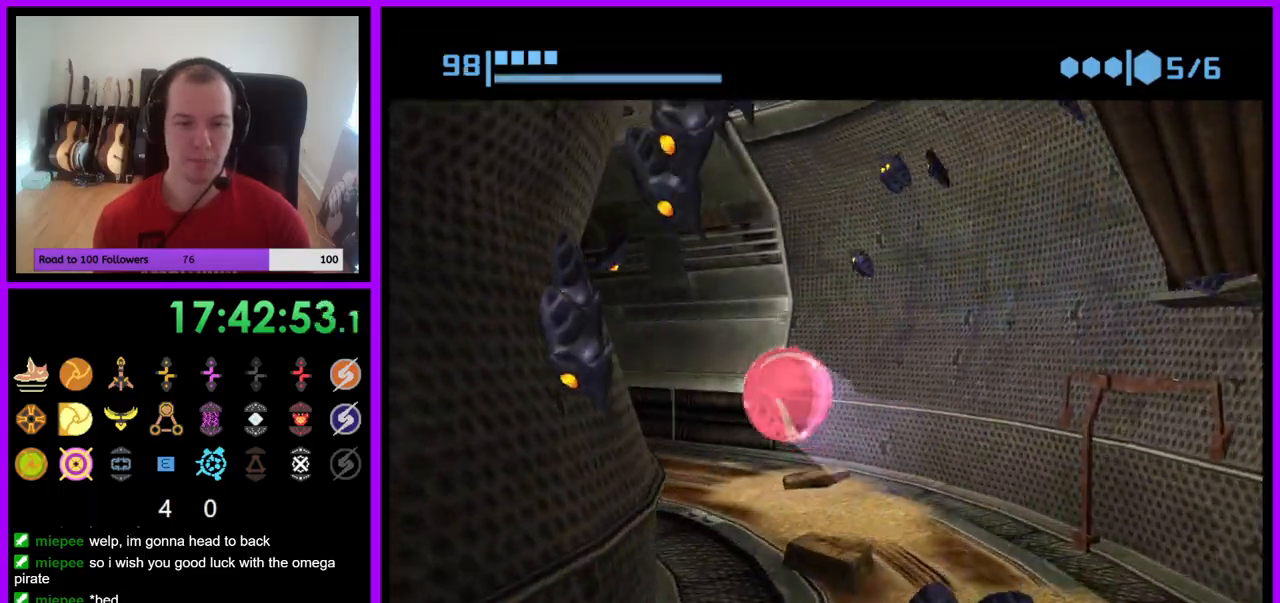
Gameplay with a controller (Nintendo layout); each line is a JSON object with the inputs held at the frame after it. "events" lists button and stick changes between this image and that frame as [ms after this image, input, new state], when the widget could be followed in between. Not read: L3 R3 Z.
{"buttons": ["B"], "left_stick": "up-left", "right_stick": "center", "events": [[117, "left_stick", "up-left"], [467, "B", "down"]]}
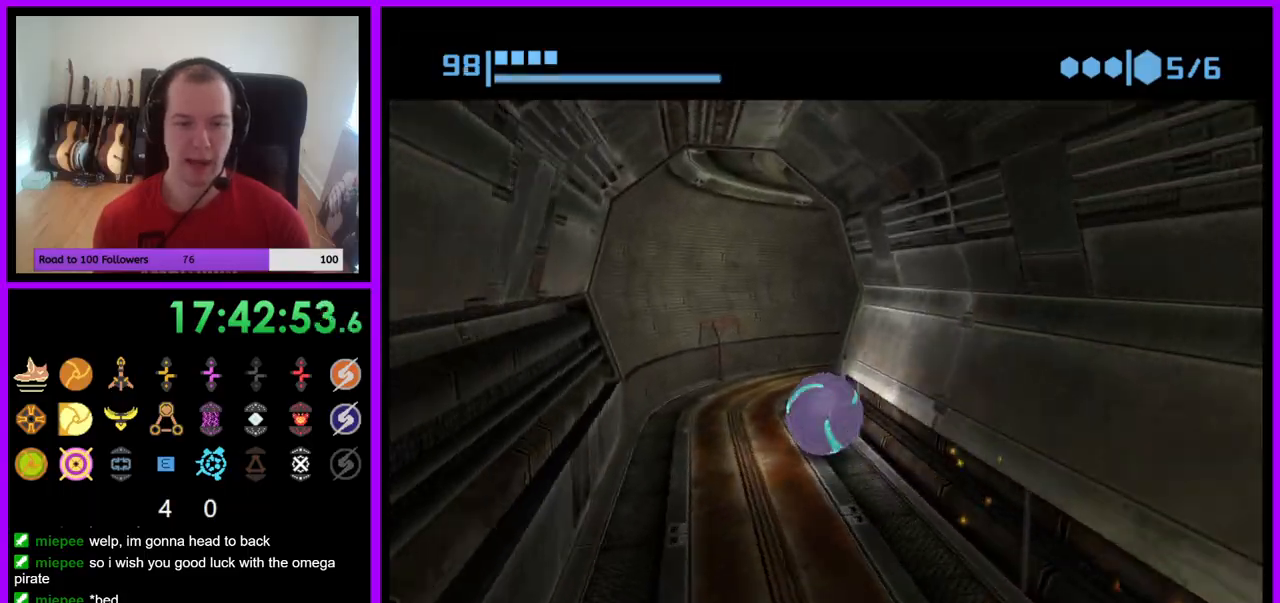
{"buttons": ["B"], "left_stick": "down-right", "right_stick": "center", "events": [[183, "left_stick", "up-right"], [300, "left_stick", "right"], [433, "left_stick", "down-right"]]}
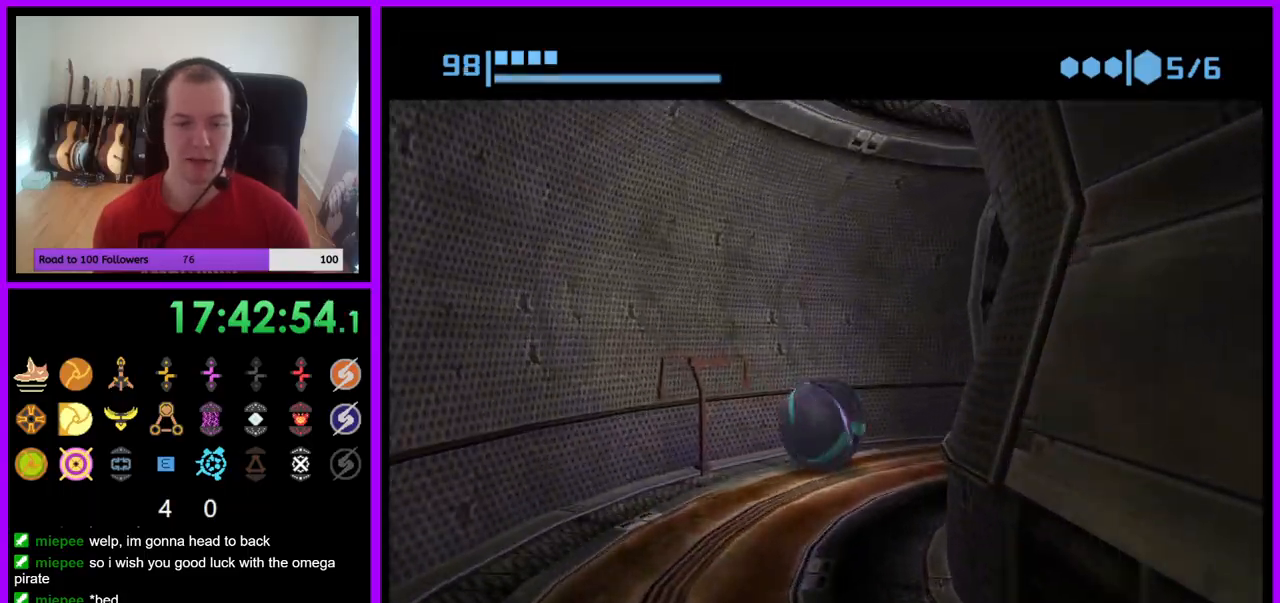
{"buttons": [], "left_stick": "up-right", "right_stick": "center", "events": [[233, "left_stick", "right"], [267, "B", "up"], [367, "left_stick", "up-right"]]}
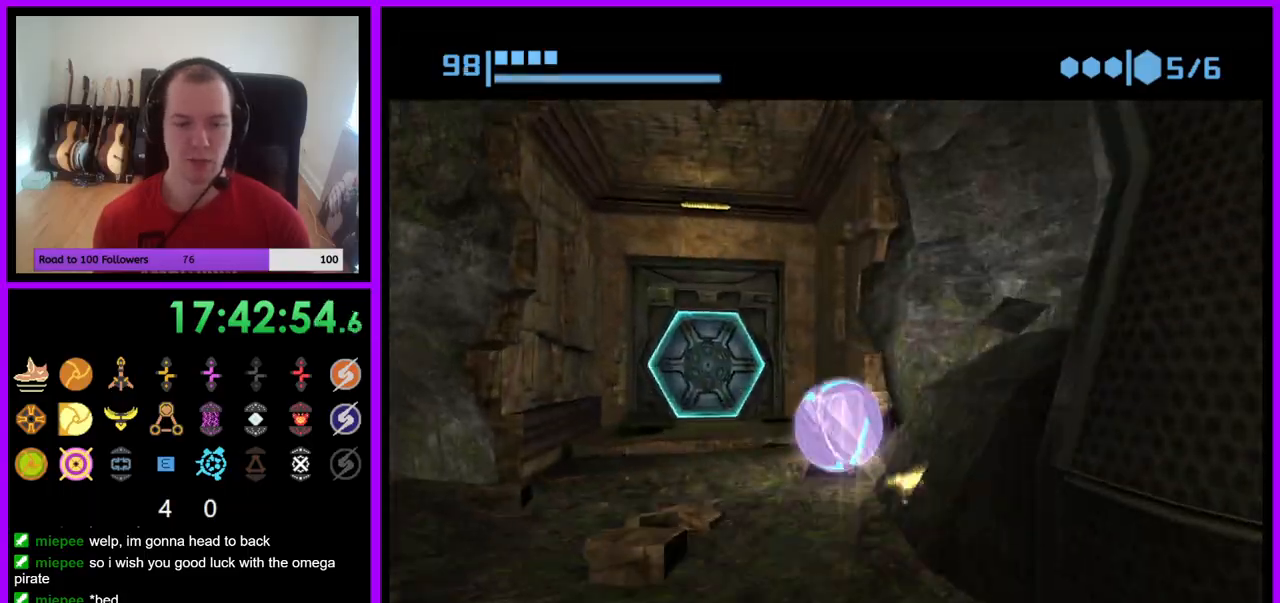
{"buttons": [], "left_stick": "up-left", "right_stick": "center", "events": [[50, "left_stick", "up-left"], [233, "left_stick", "up"], [383, "left_stick", "up-left"]]}
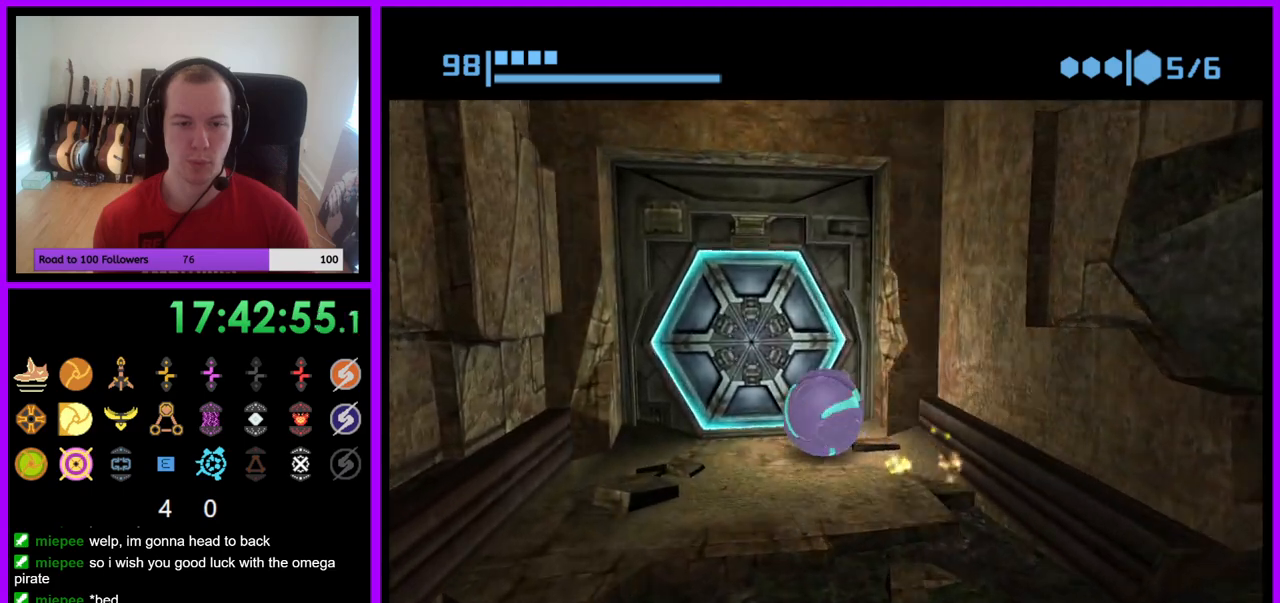
{"buttons": [], "left_stick": "right", "right_stick": "center", "events": [[167, "A", "down"], [217, "left_stick", "center"], [250, "A", "up"], [333, "left_stick", "down-right"], [483, "left_stick", "right"]]}
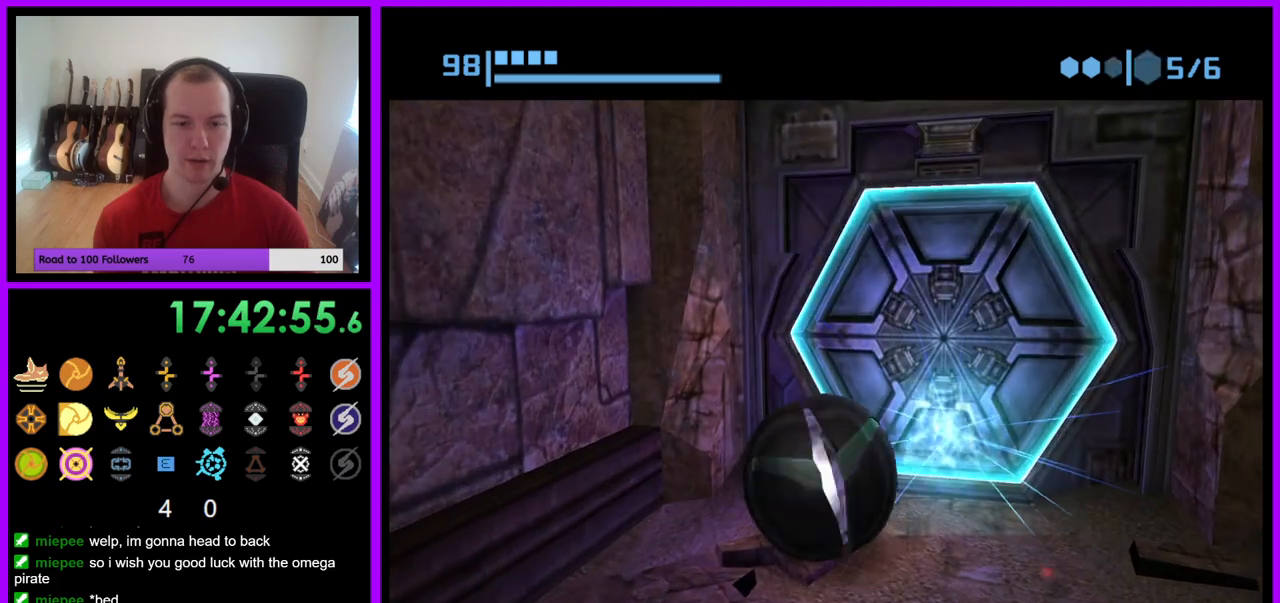
{"buttons": [], "left_stick": "center", "right_stick": "center", "events": [[17, "left_stick", "center"]]}
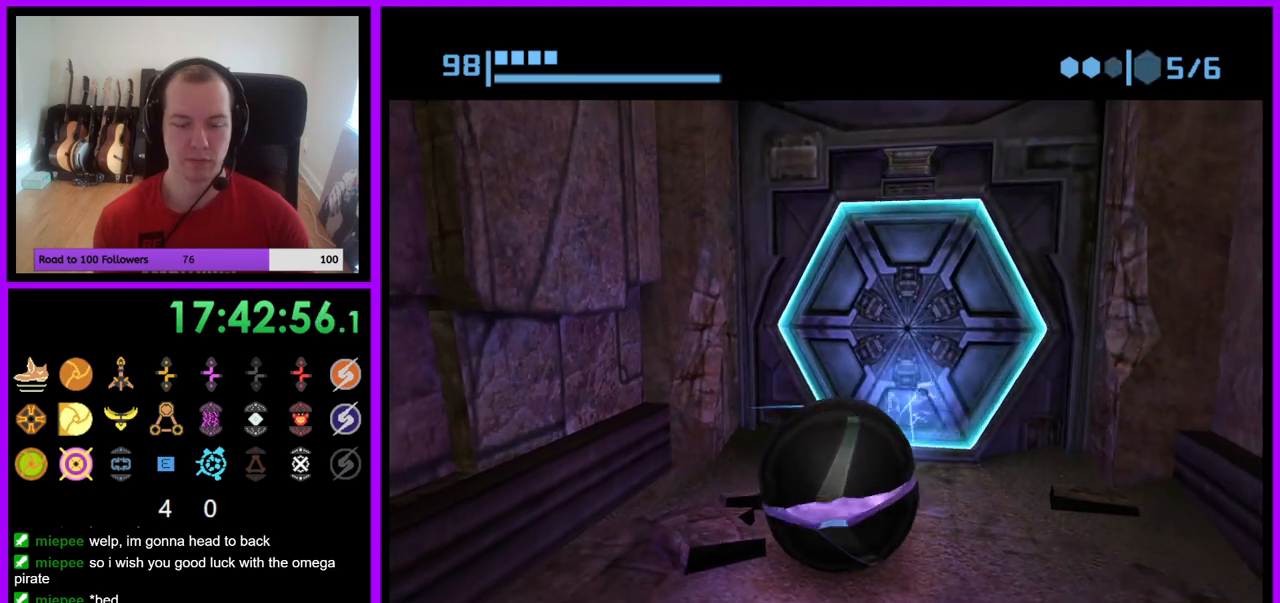
{"buttons": [], "left_stick": "center", "right_stick": "center", "events": [[183, "left_stick", "up"], [367, "left_stick", "center"]]}
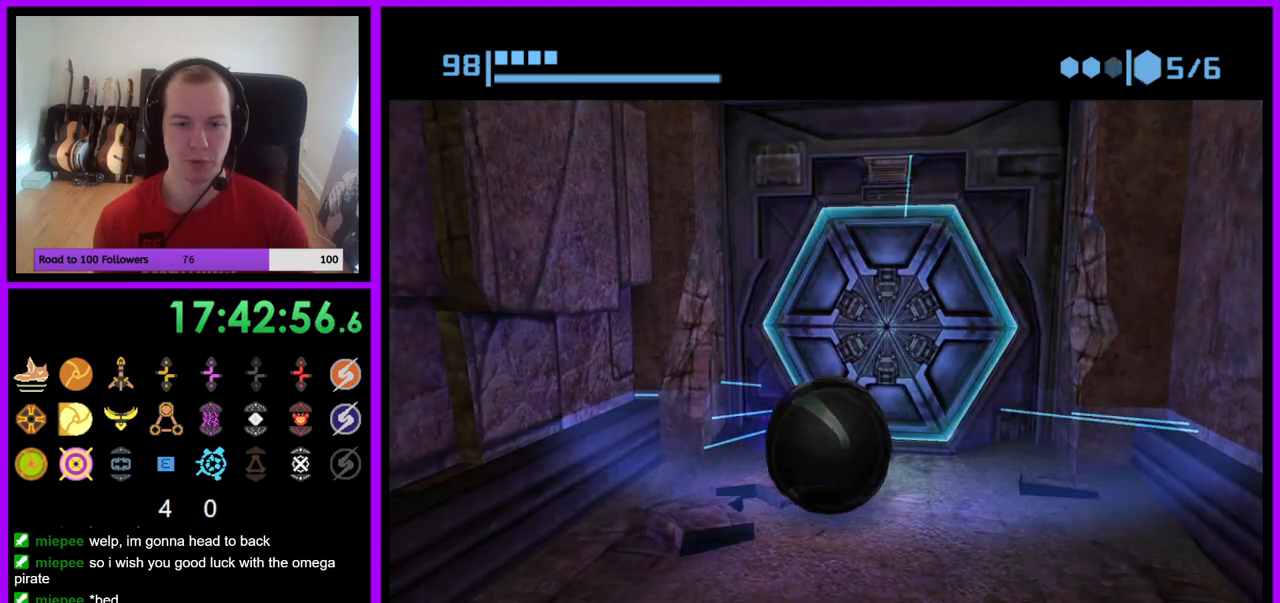
{"buttons": [], "left_stick": "center", "right_stick": "center", "events": []}
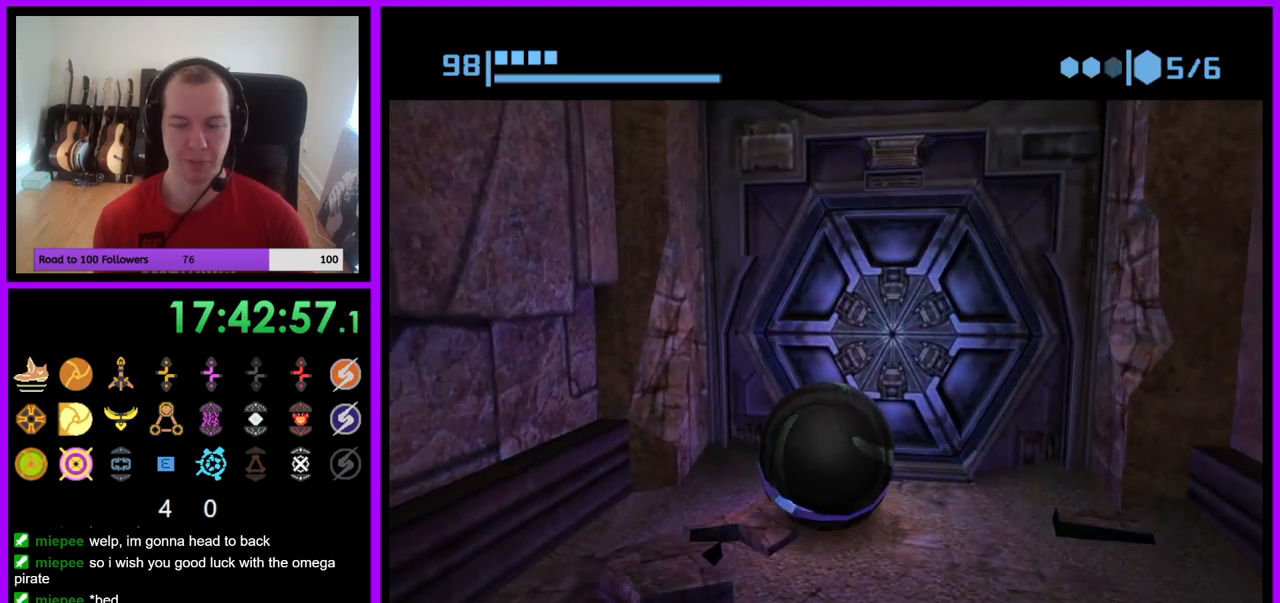
{"buttons": [], "left_stick": "down", "right_stick": "center", "events": [[50, "left_stick", "up"], [283, "left_stick", "center"], [450, "left_stick", "down"]]}
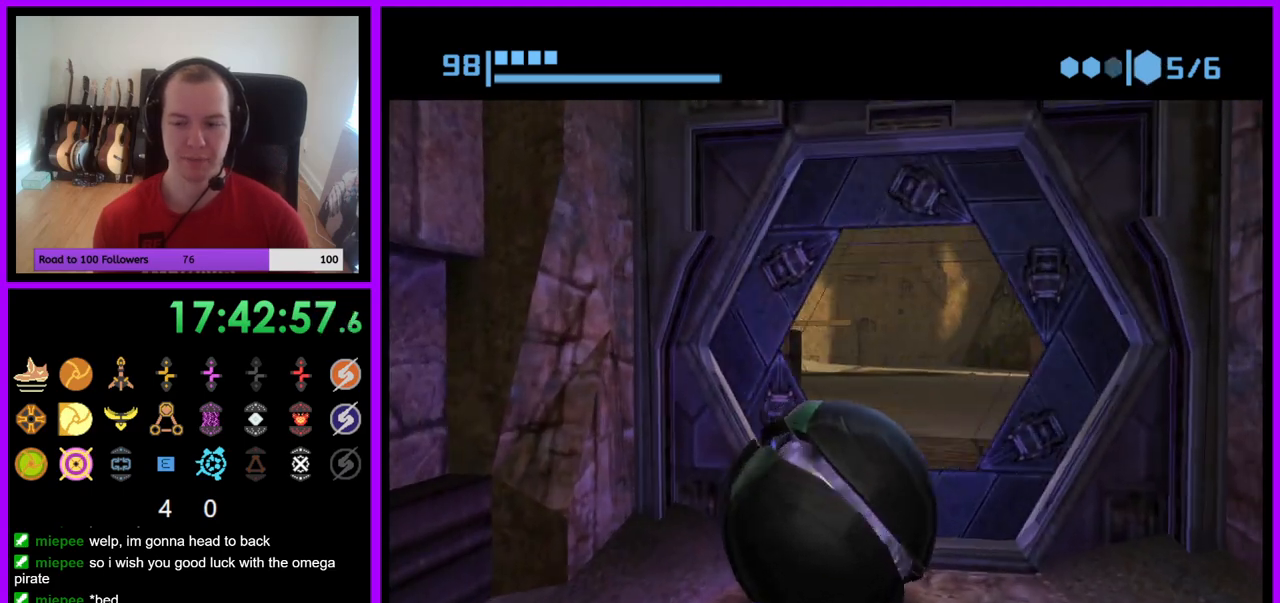
{"buttons": ["B"], "left_stick": "up", "right_stick": "center", "events": [[83, "left_stick", "center"], [133, "left_stick", "up"], [317, "B", "down"]]}
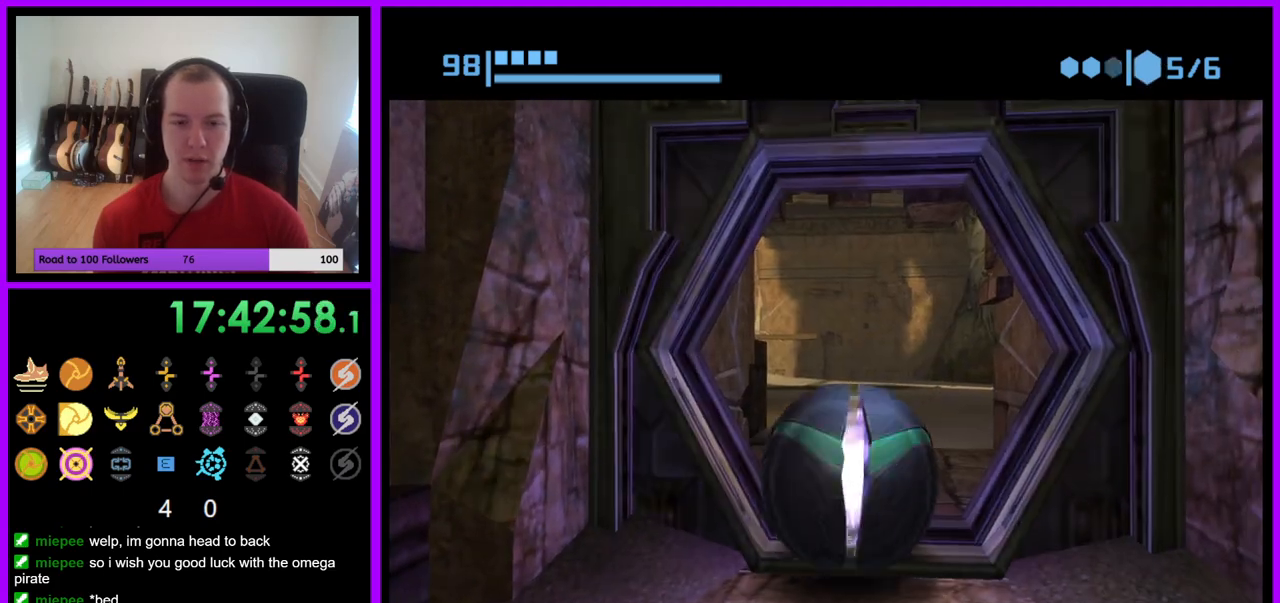
{"buttons": [], "left_stick": "center", "right_stick": "center", "events": [[217, "B", "up"], [483, "left_stick", "center"]]}
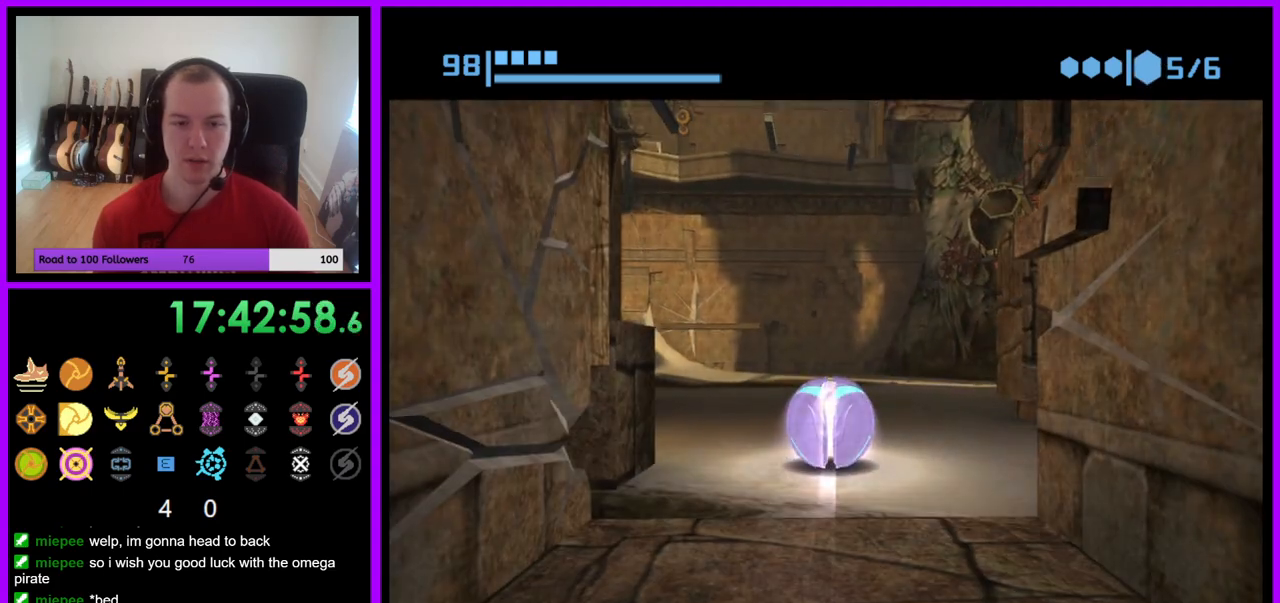
{"buttons": [], "left_stick": "center", "right_stick": "center", "events": []}
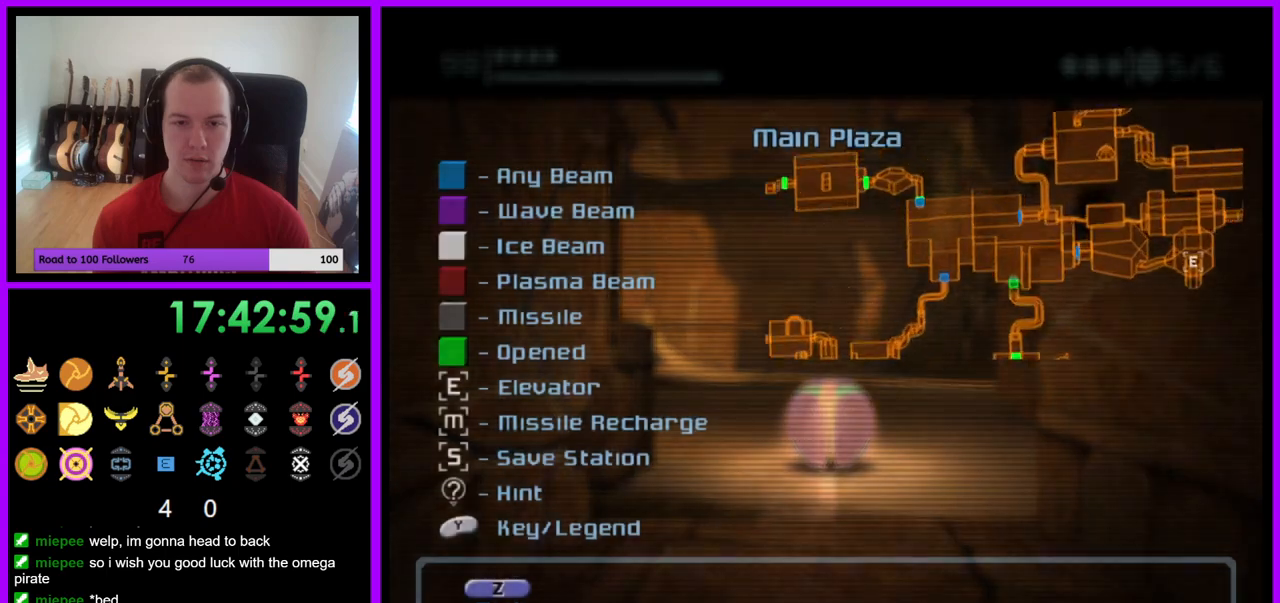
{"buttons": ["L1"], "left_stick": "center", "right_stick": "up", "events": [[217, "L1", "down"], [233, "right_stick", "up"]]}
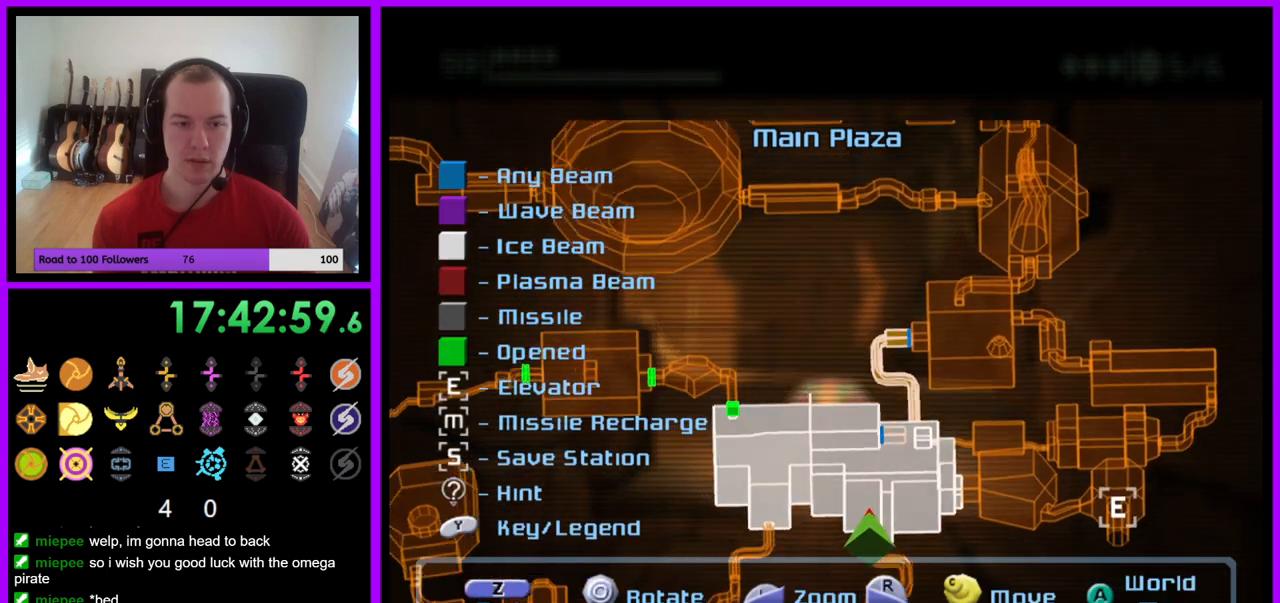
{"buttons": ["L1"], "left_stick": "center", "right_stick": "up", "events": [[150, "right_stick", "up-right"], [267, "right_stick", "right"], [467, "right_stick", "up"]]}
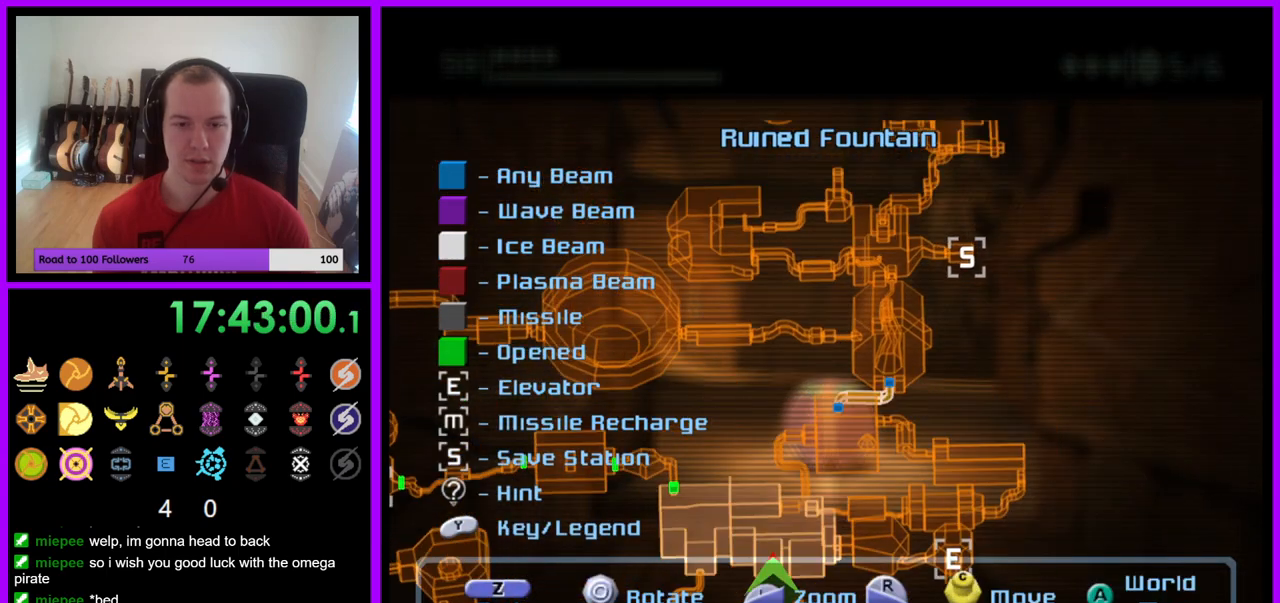
{"buttons": [], "left_stick": "center", "right_stick": "center", "events": [[267, "right_stick", "center"], [317, "L1", "up"]]}
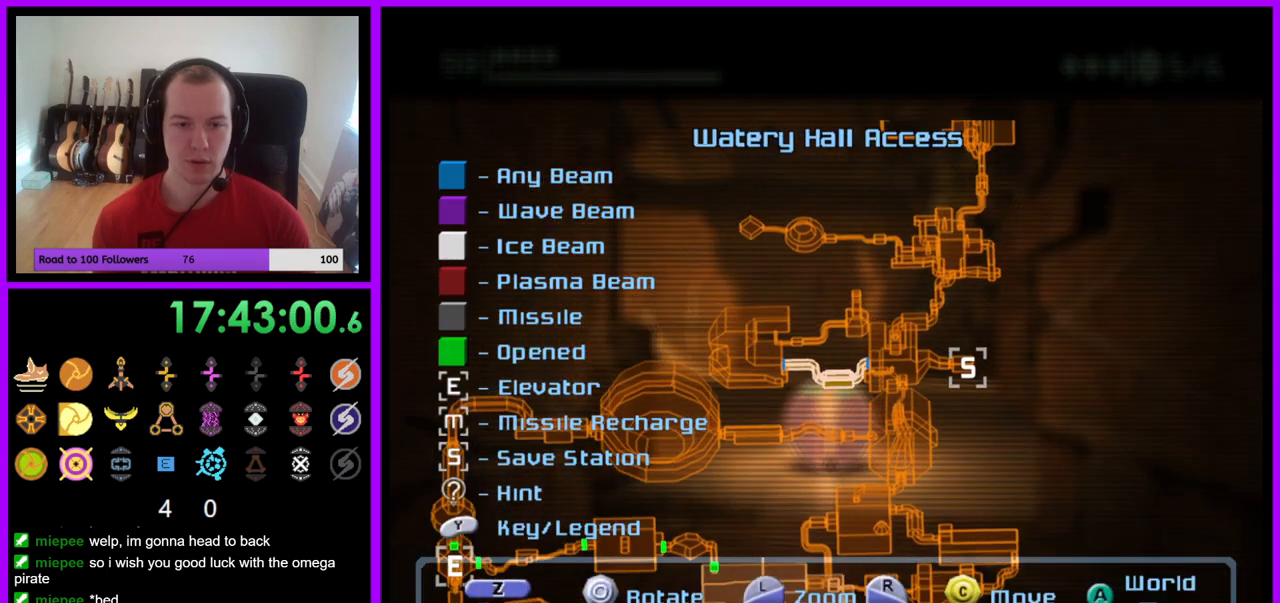
{"buttons": [], "left_stick": "center", "right_stick": "center", "events": [[133, "right_stick", "up-left"], [400, "right_stick", "center"]]}
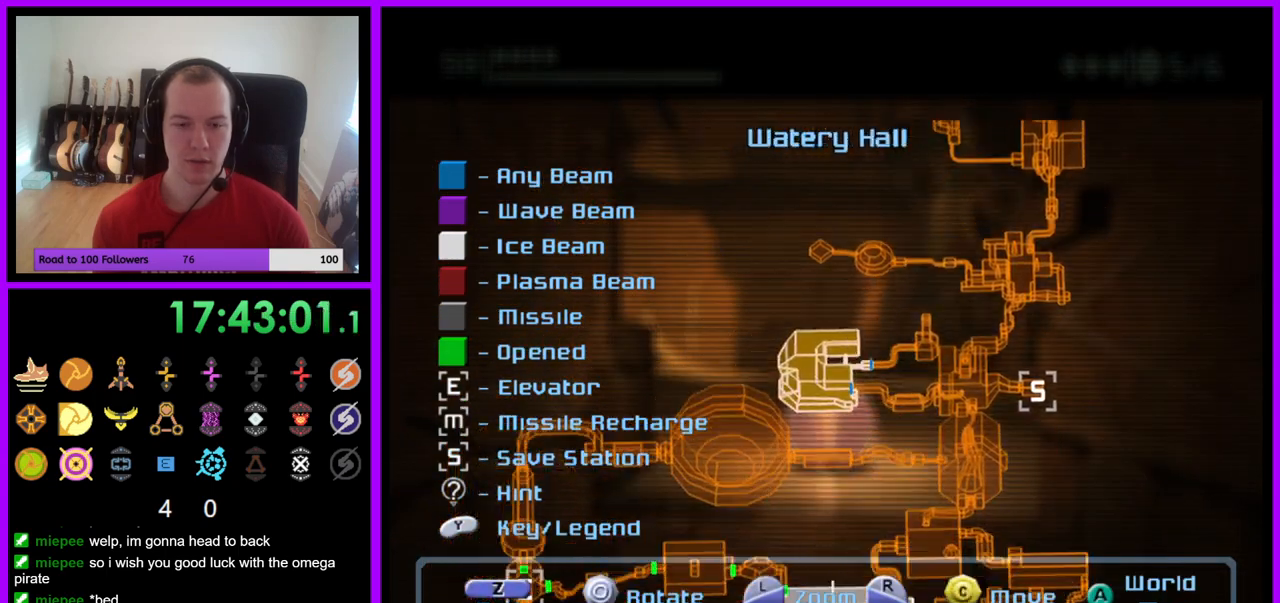
{"buttons": [], "left_stick": "center", "right_stick": "center", "events": [[250, "left_stick", "left"], [467, "left_stick", "center"]]}
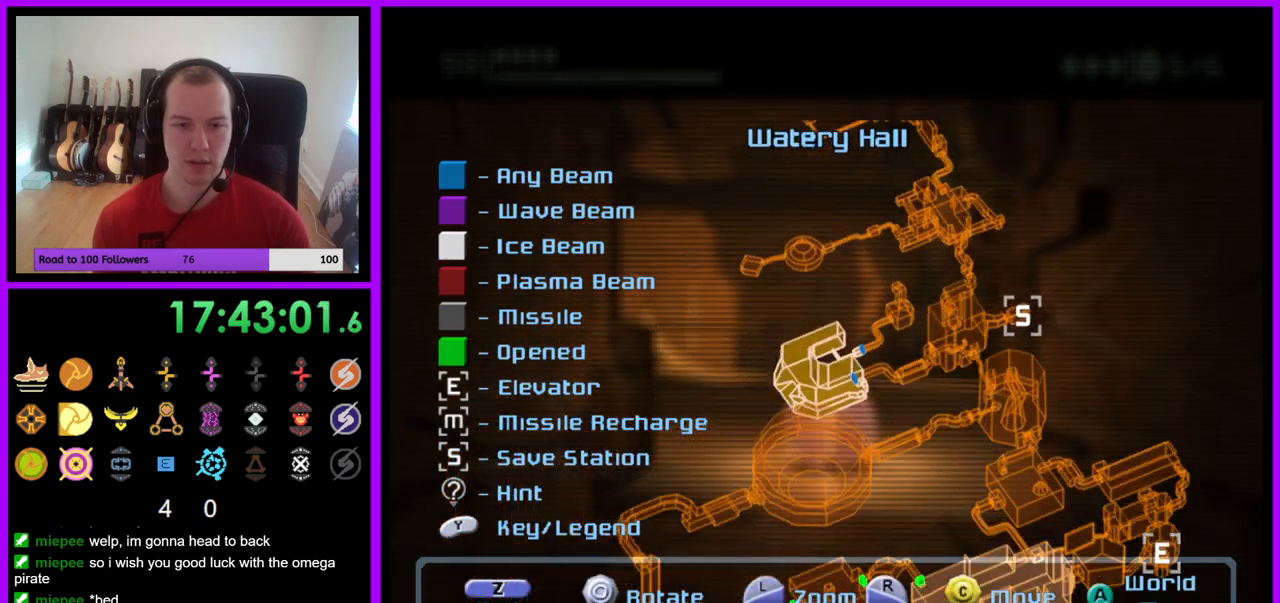
{"buttons": [], "left_stick": "center", "right_stick": "center", "events": [[83, "right_stick", "up"], [383, "right_stick", "center"]]}
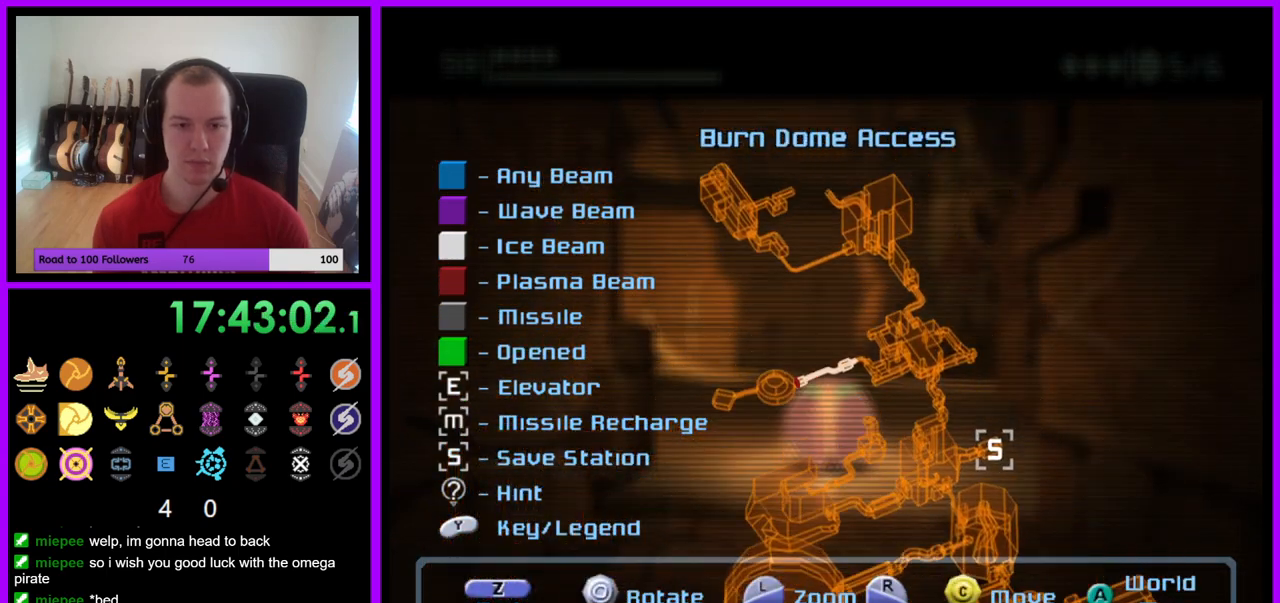
{"buttons": [], "left_stick": "center", "right_stick": "right", "events": [[283, "right_stick", "up-right"], [483, "right_stick", "right"]]}
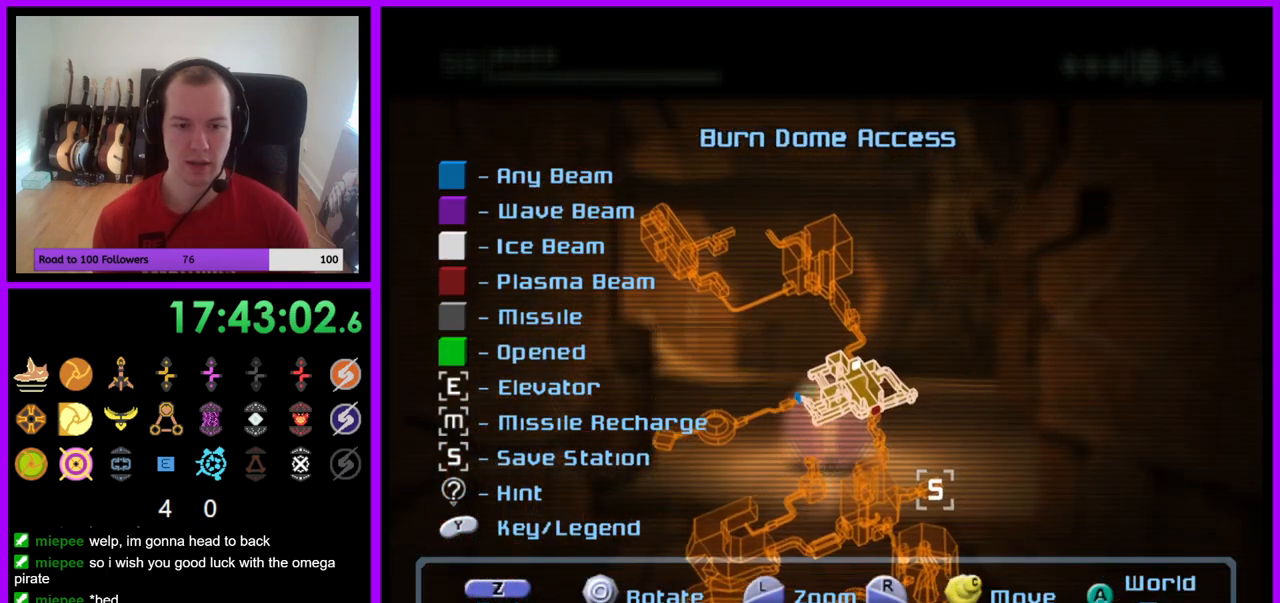
{"buttons": [], "left_stick": "center", "right_stick": "up-left", "events": [[100, "right_stick", "center"], [250, "right_stick", "up"], [500, "right_stick", "up-left"]]}
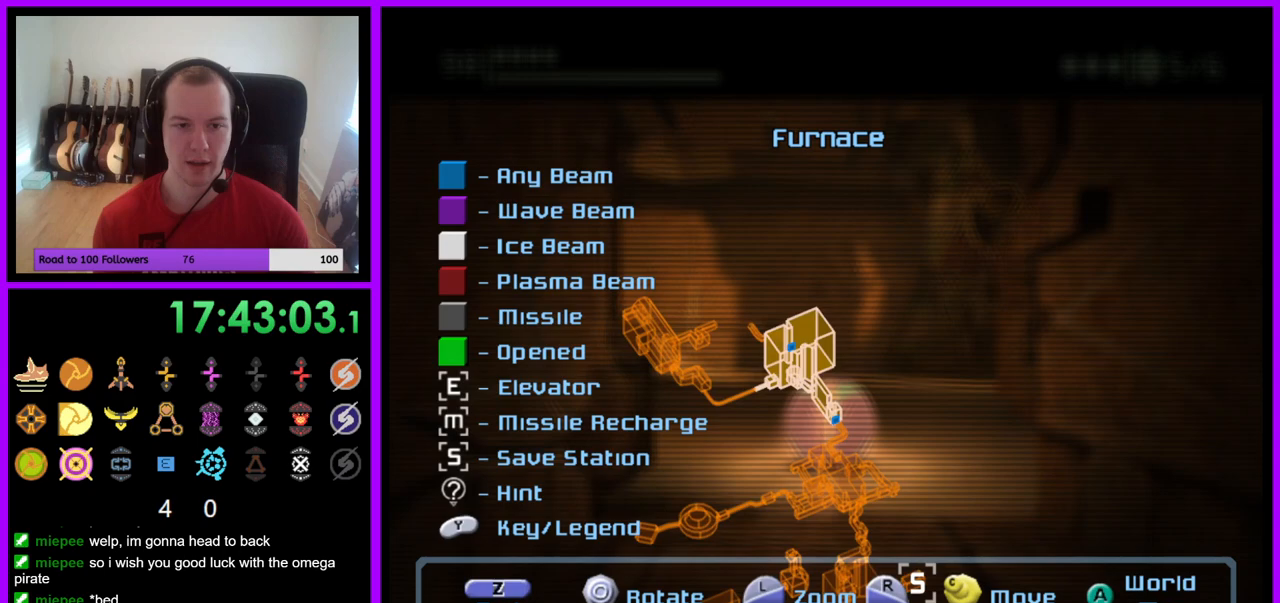
{"buttons": [], "left_stick": "center", "right_stick": "center", "events": [[250, "right_stick", "center"]]}
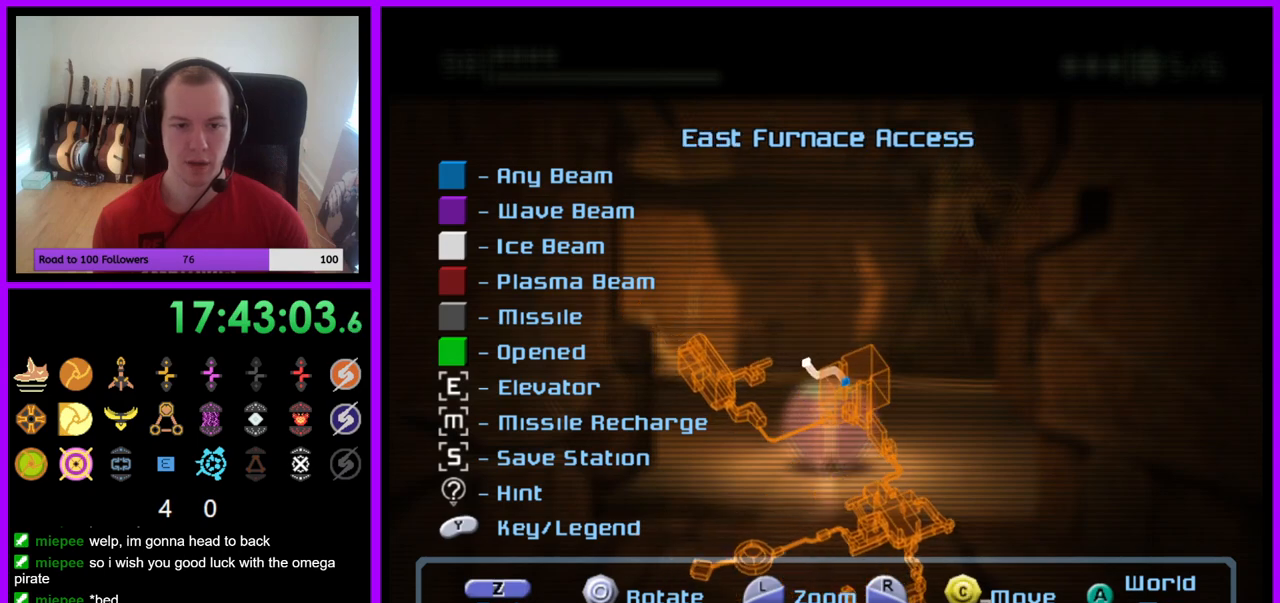
{"buttons": [], "left_stick": "right", "right_stick": "center", "events": [[450, "left_stick", "right"]]}
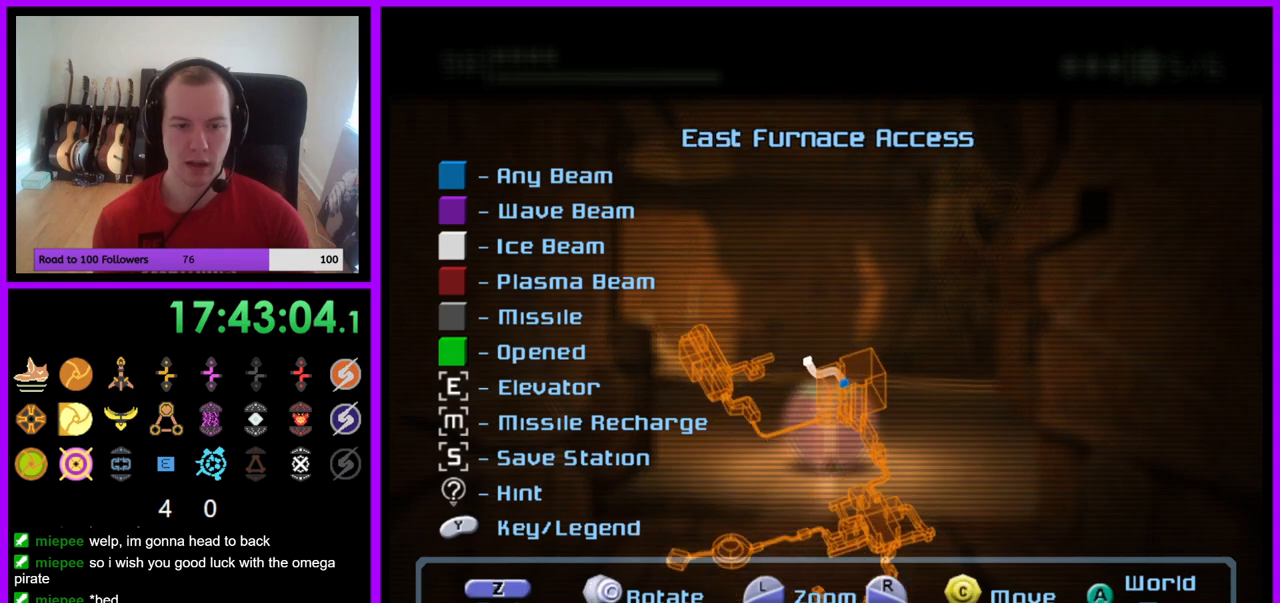
{"buttons": [], "left_stick": "center", "right_stick": "up-left", "events": [[317, "left_stick", "center"], [500, "right_stick", "up-left"]]}
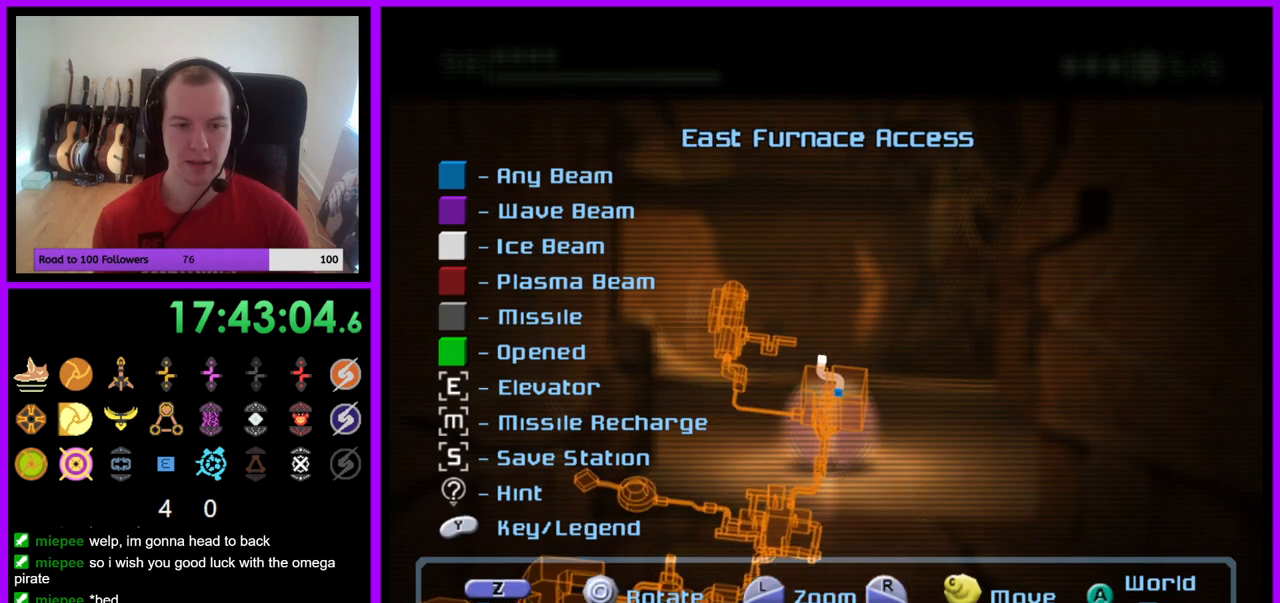
{"buttons": [], "left_stick": "center", "right_stick": "center", "events": [[300, "right_stick", "center"]]}
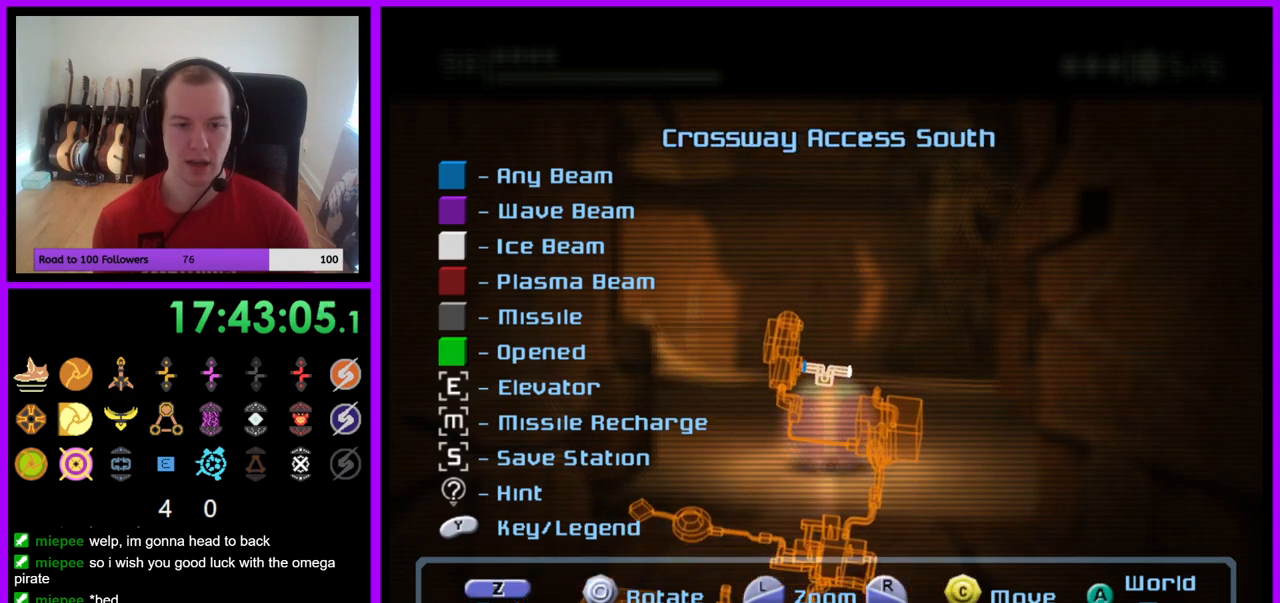
{"buttons": [], "left_stick": "center", "right_stick": "center", "events": [[17, "right_stick", "right"], [283, "right_stick", "center"]]}
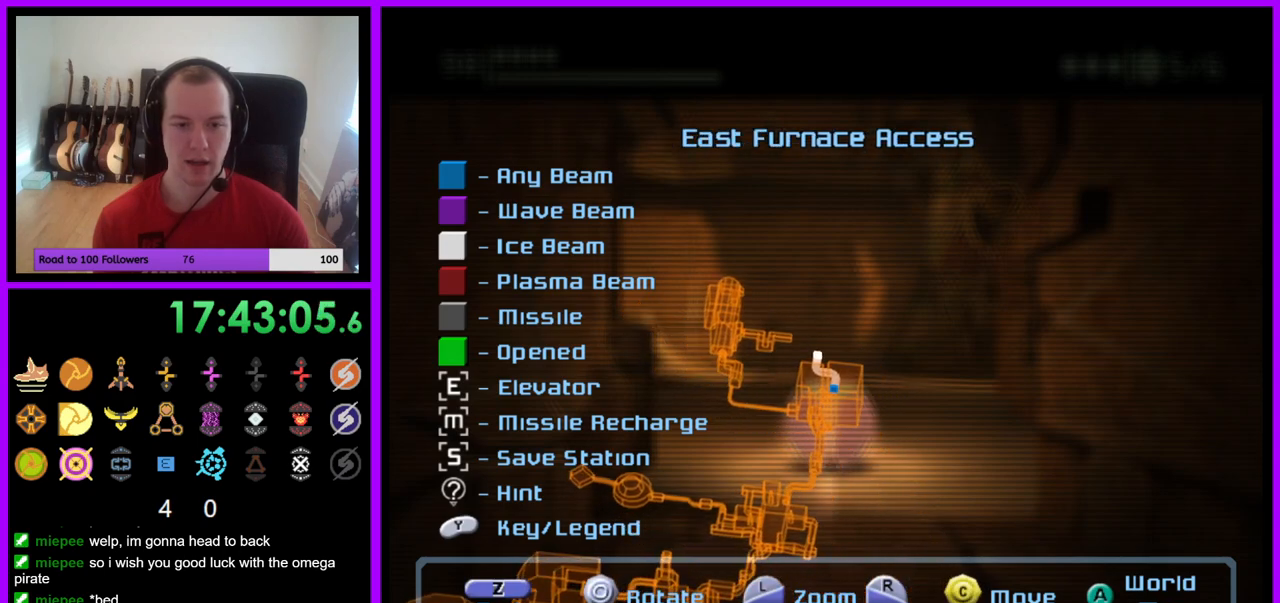
{"buttons": [], "left_stick": "left", "right_stick": "center", "events": [[167, "left_stick", "left"], [217, "left_stick", "up-left"], [417, "left_stick", "left"]]}
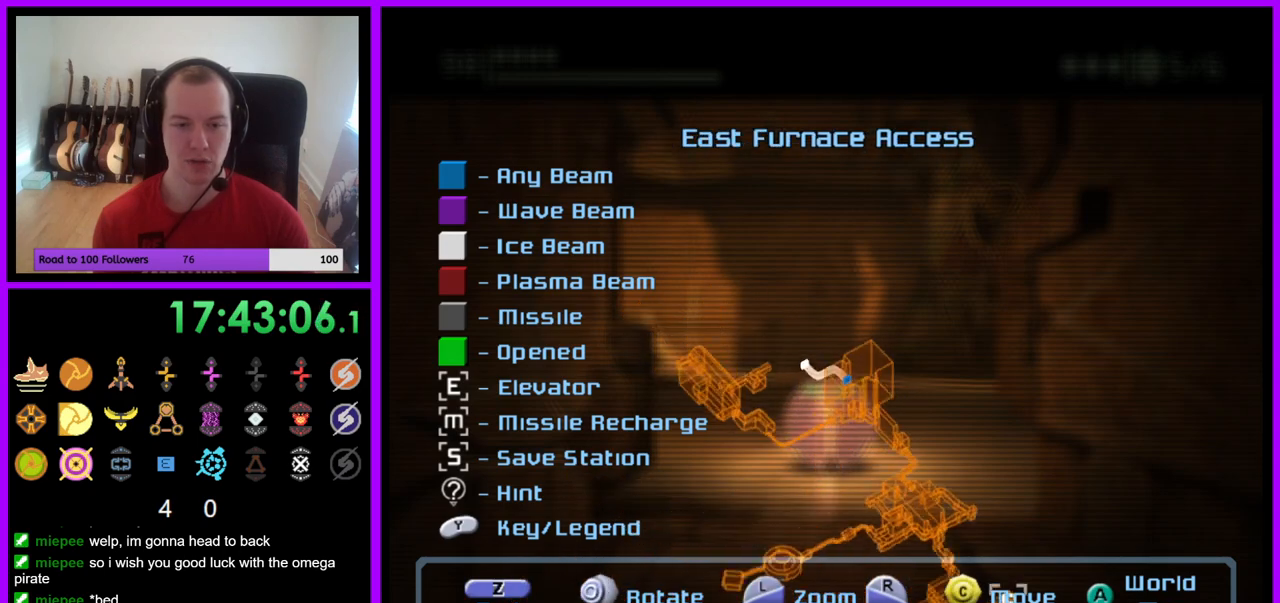
{"buttons": [], "left_stick": "down", "right_stick": "center", "events": [[150, "left_stick", "center"], [200, "left_stick", "up"], [367, "left_stick", "center"], [433, "left_stick", "down"]]}